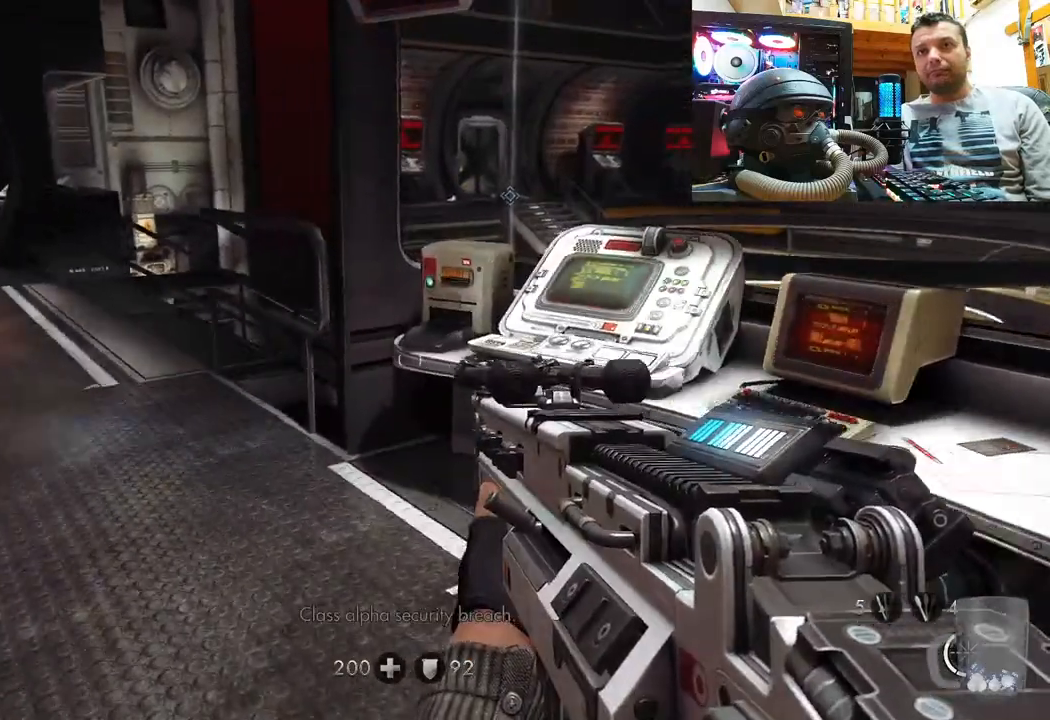
Gameplay with a controller (PlayStation layout); each line is a JSON object with the inputs held at the frame after it. "events" lists button and stick changes between this image and that frame as [ms after this image, input, new state], when the widget could be followed in between. Not read: R1.
{"buttons": [], "left_stick": "down-left", "right_stick": "left", "events": [[17, "right_stick", "center"], [117, "left_stick", "center"], [150, "right_stick", "left"], [217, "left_stick", "down"], [333, "left_stick", "down-left"]]}
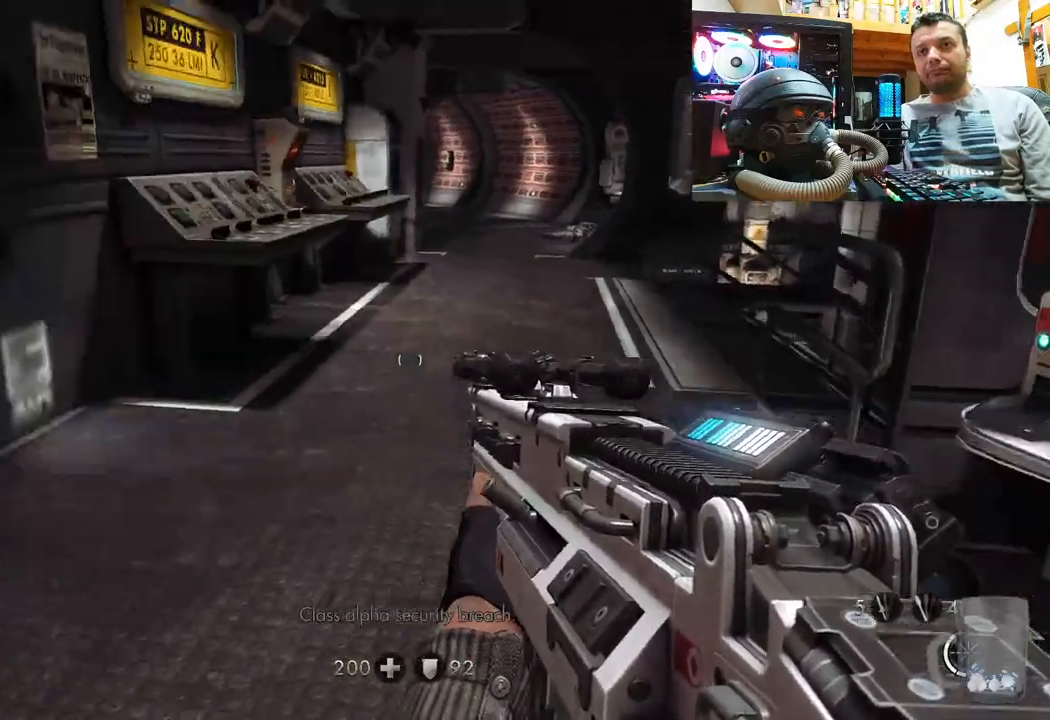
{"buttons": [], "left_stick": "up-right", "right_stick": "center", "events": [[17, "left_stick", "up-left"], [67, "right_stick", "center"], [83, "left_stick", "up"], [400, "left_stick", "up-right"]]}
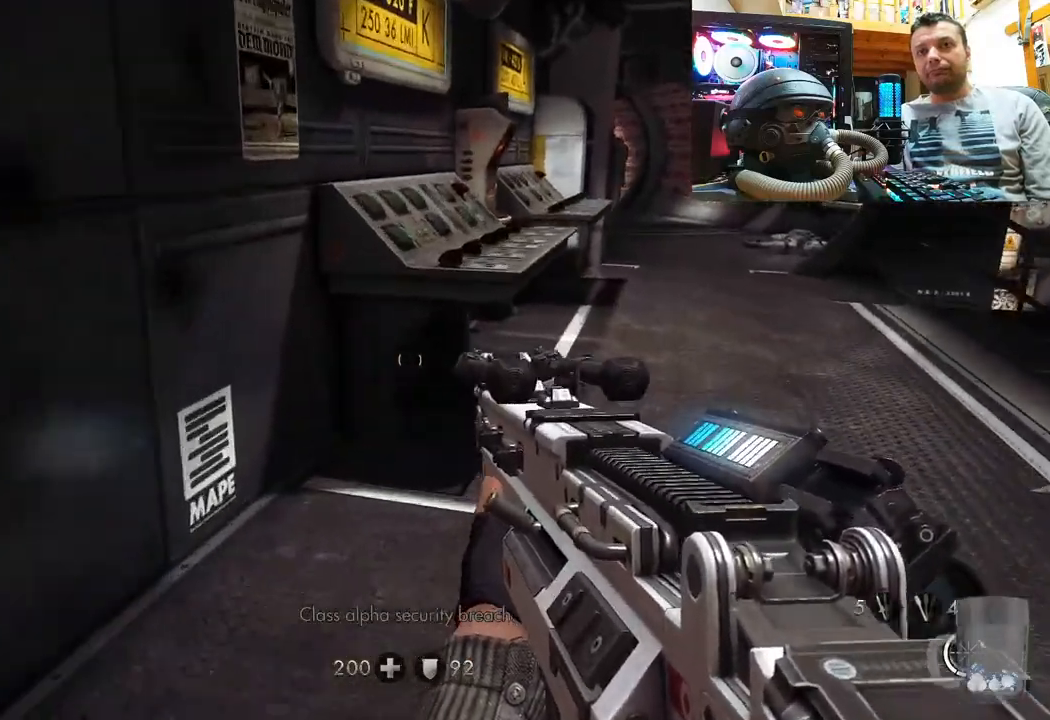
{"buttons": [], "left_stick": "up", "right_stick": "right", "events": [[33, "right_stick", "down-right"], [200, "left_stick", "up"], [250, "right_stick", "right"]]}
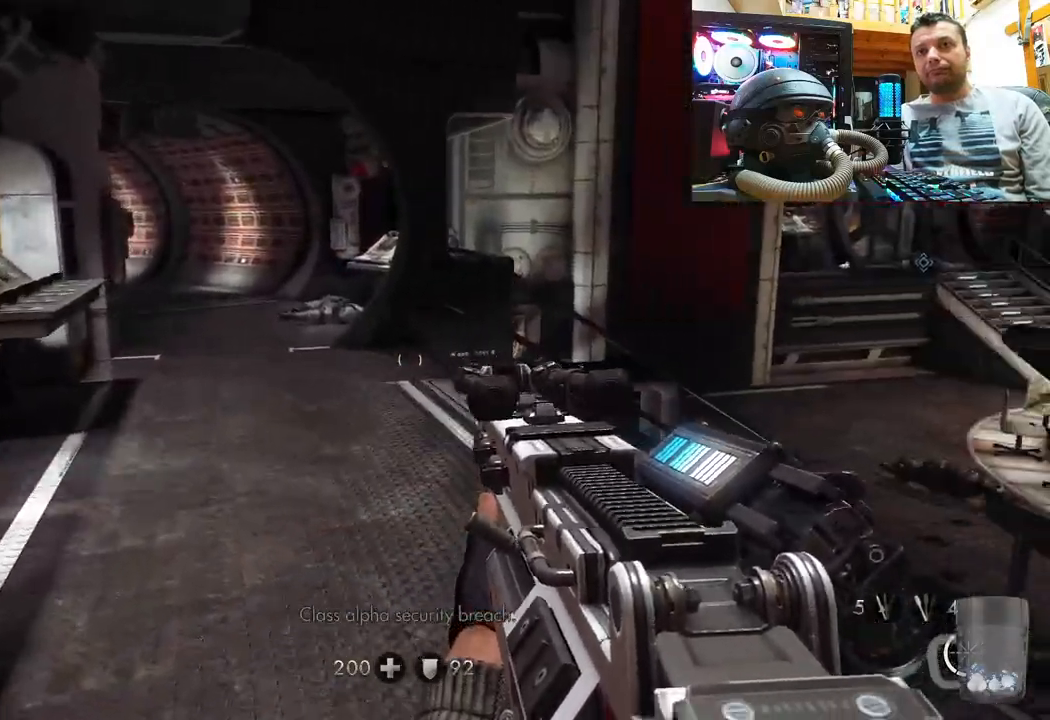
{"buttons": [], "left_stick": "up-left", "right_stick": "up-right", "events": [[67, "left_stick", "up-left"], [233, "right_stick", "up"], [333, "right_stick", "up-right"]]}
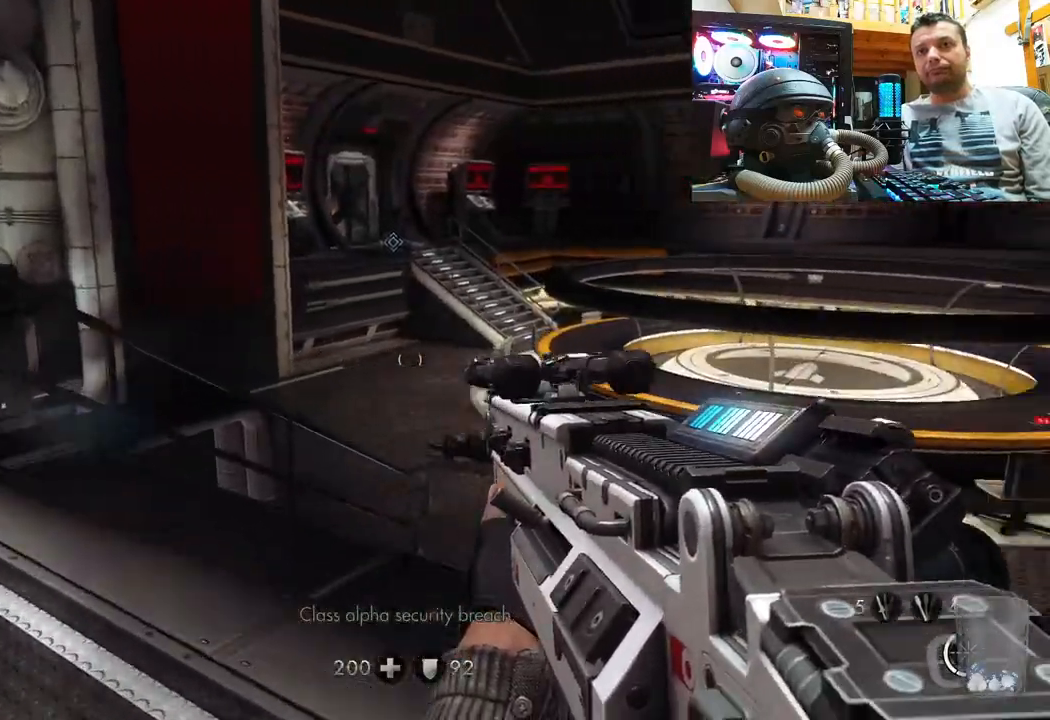
{"buttons": ["DPAD_DOWN"], "left_stick": "center", "right_stick": "center", "events": [[167, "right_stick", "up-left"], [183, "left_stick", "up"], [283, "left_stick", "center"], [333, "right_stick", "center"], [367, "DPAD_DOWN", "down"]]}
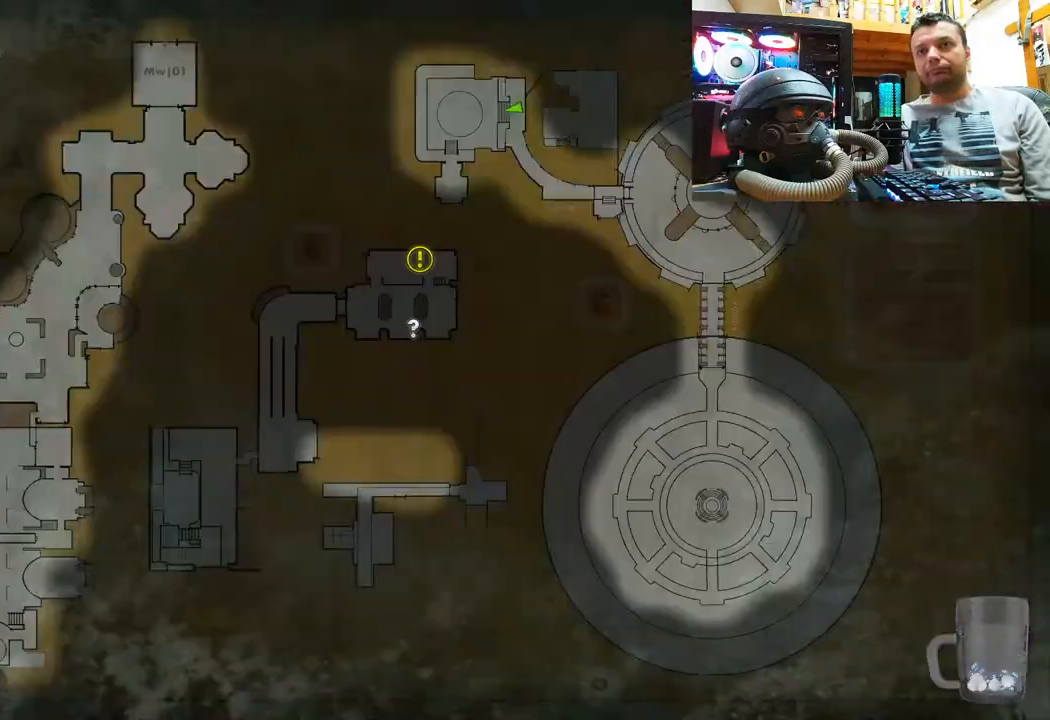
{"buttons": [], "left_stick": "center", "right_stick": "center", "events": [[50, "DPAD_DOWN", "up"]]}
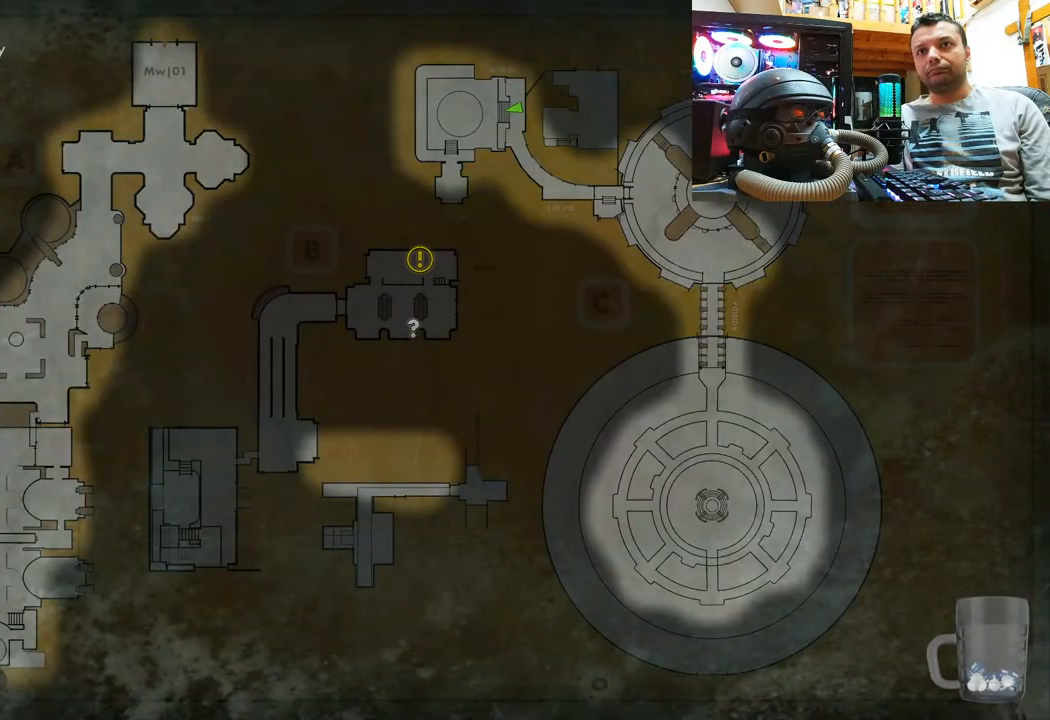
{"buttons": [], "left_stick": "up", "right_stick": "center"}
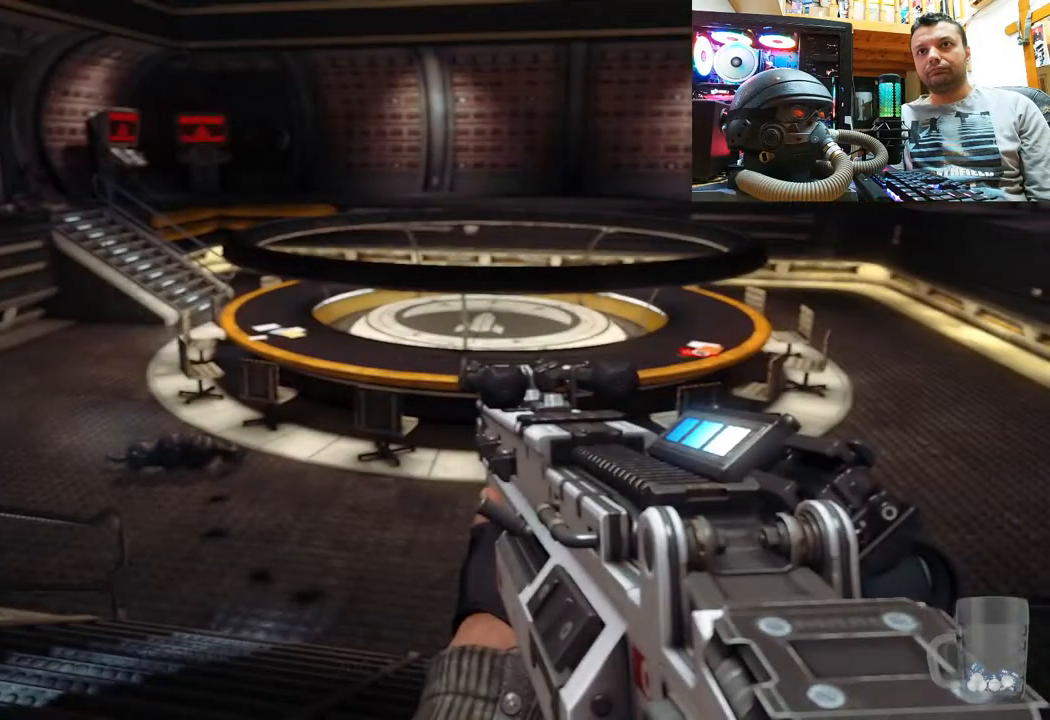
{"buttons": [], "left_stick": "up-right", "right_stick": "left", "events": [[417, "right_stick", "left"], [450, "left_stick", "up-right"]]}
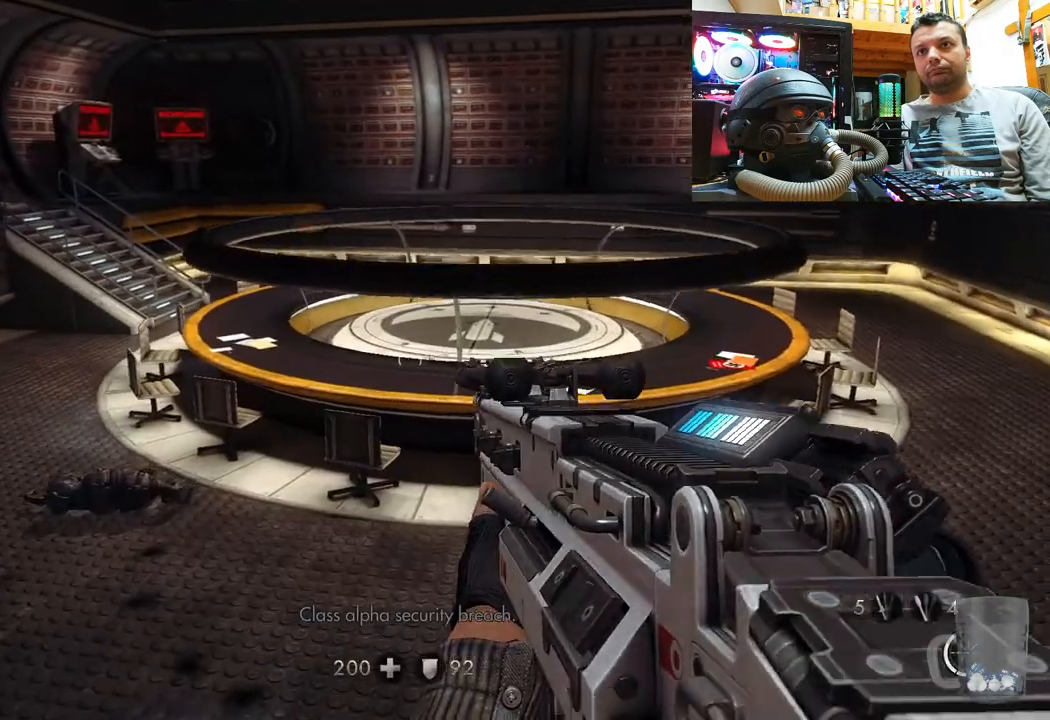
{"buttons": [], "left_stick": "up-right", "right_stick": "center", "events": [[417, "right_stick", "center"]]}
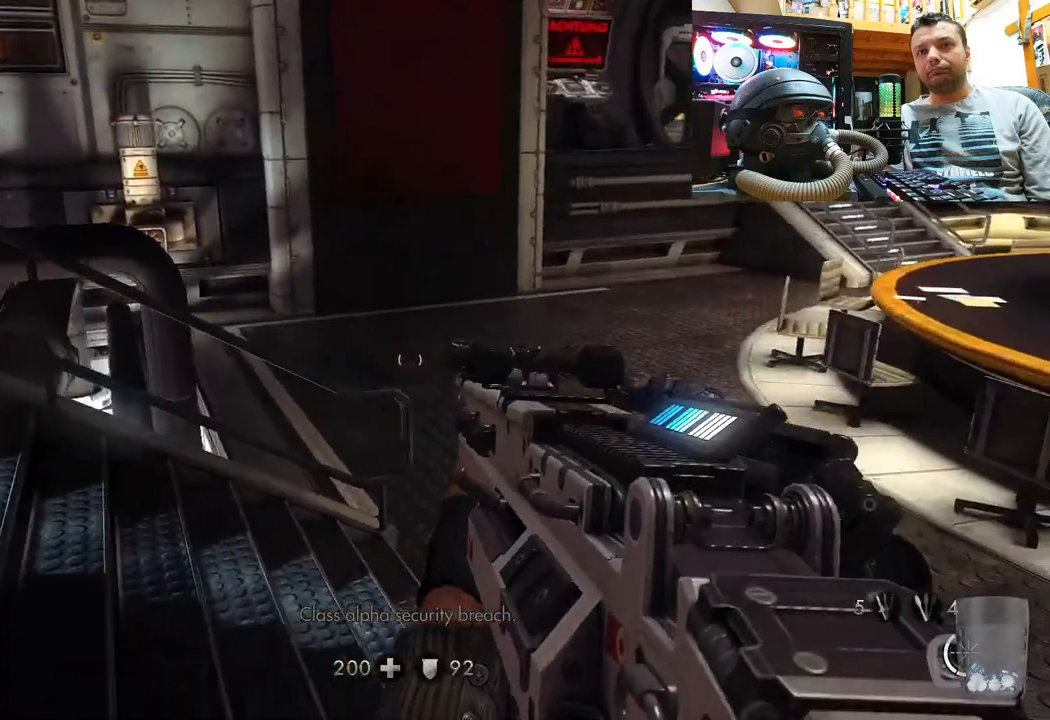
{"buttons": [], "left_stick": "up-right", "right_stick": "center", "events": [[17, "right_stick", "up-left"], [133, "right_stick", "left"], [350, "right_stick", "center"]]}
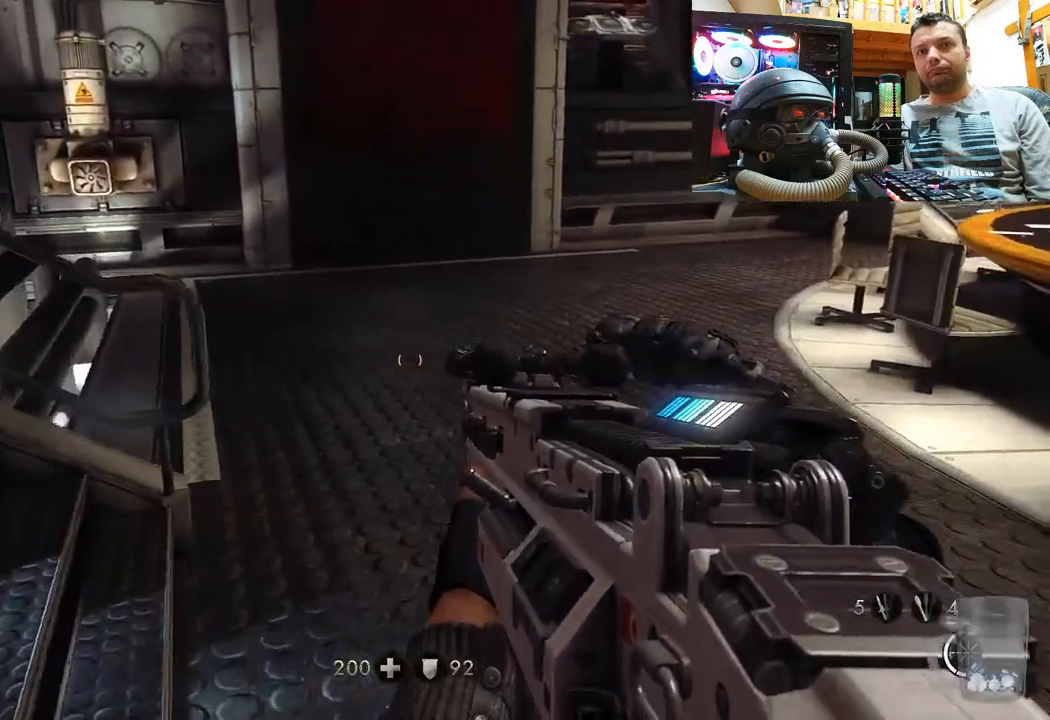
{"buttons": [], "left_stick": "up-right", "right_stick": "up-right", "events": [[283, "right_stick", "up-left"], [467, "right_stick", "up-right"]]}
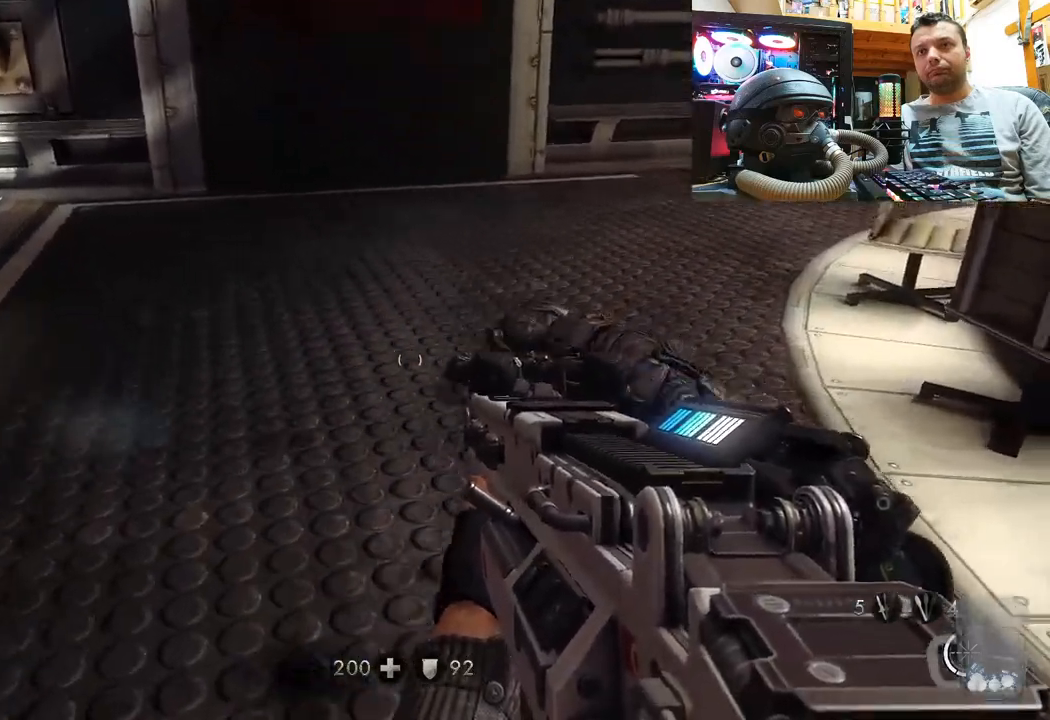
{"buttons": [], "left_stick": "center", "right_stick": "up", "events": [[117, "left_stick", "up"], [233, "right_stick", "up"], [300, "left_stick", "center"]]}
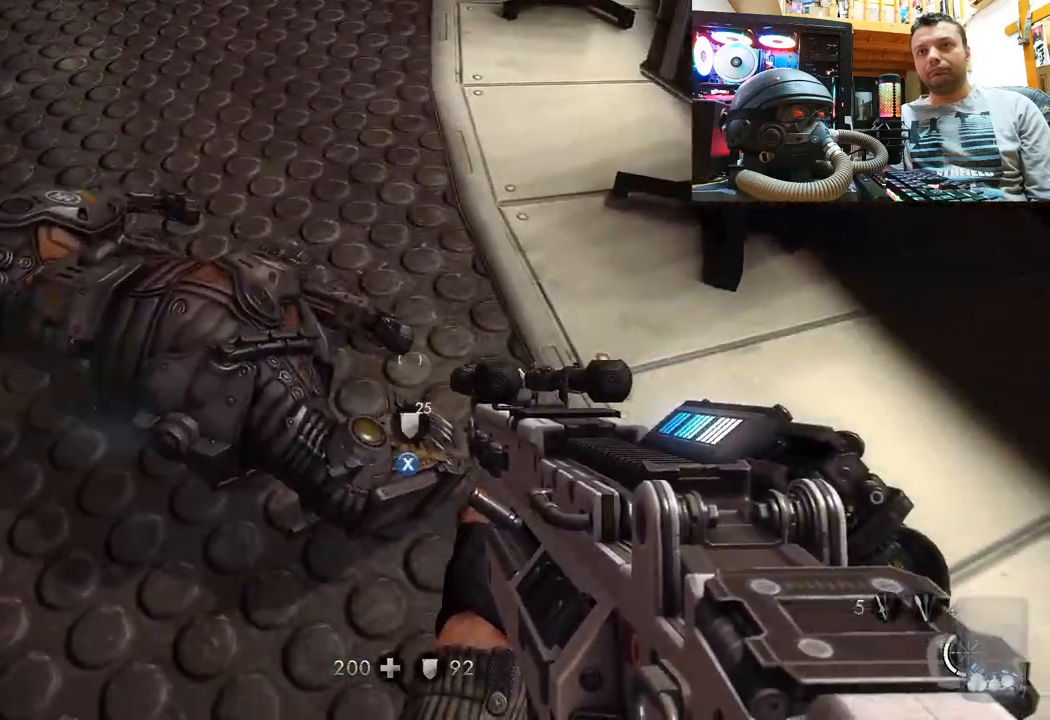
{"buttons": ["SQUARE"], "left_stick": "center", "right_stick": "center", "events": [[167, "right_stick", "up-left"], [367, "right_stick", "center"], [500, "SQUARE", "down"]]}
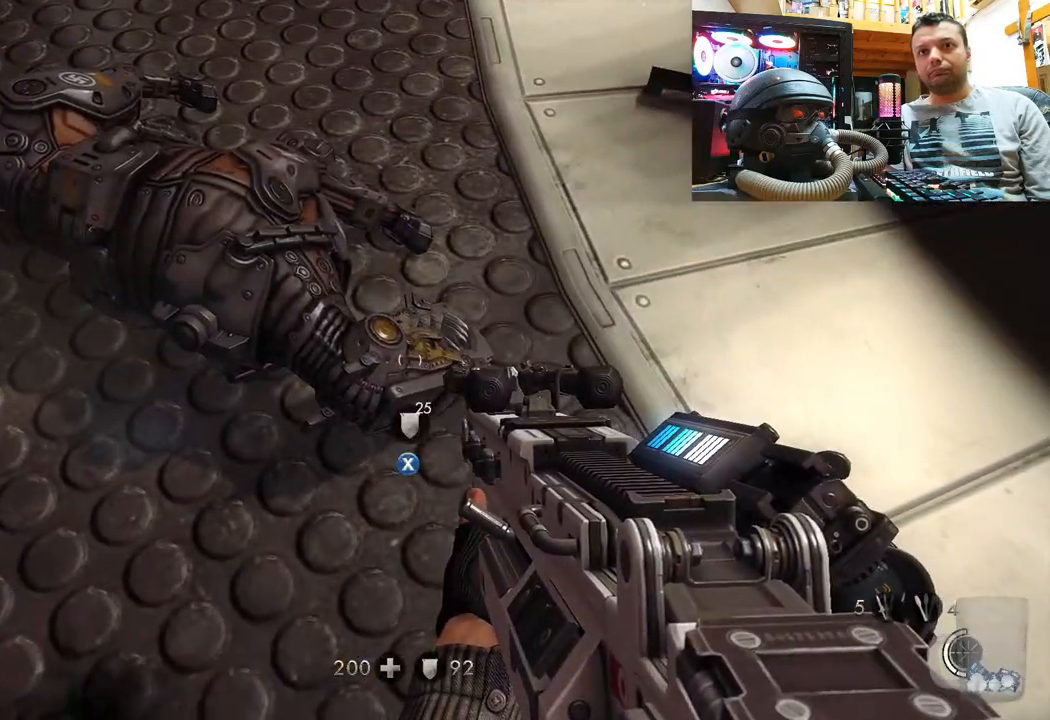
{"buttons": [], "left_stick": "center", "right_stick": "down-right", "events": [[83, "SQUARE", "up"], [283, "right_stick", "down"], [500, "right_stick", "down-right"]]}
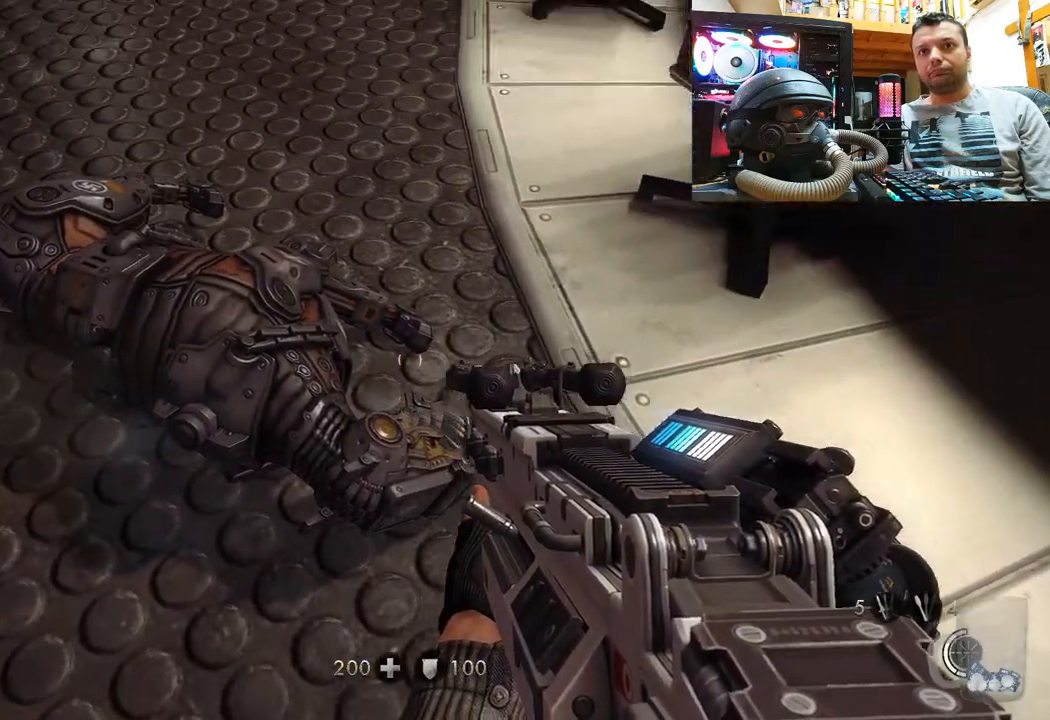
{"buttons": [], "left_stick": "up", "right_stick": "center", "events": [[150, "left_stick", "up-left"], [400, "right_stick", "center"], [483, "left_stick", "up"]]}
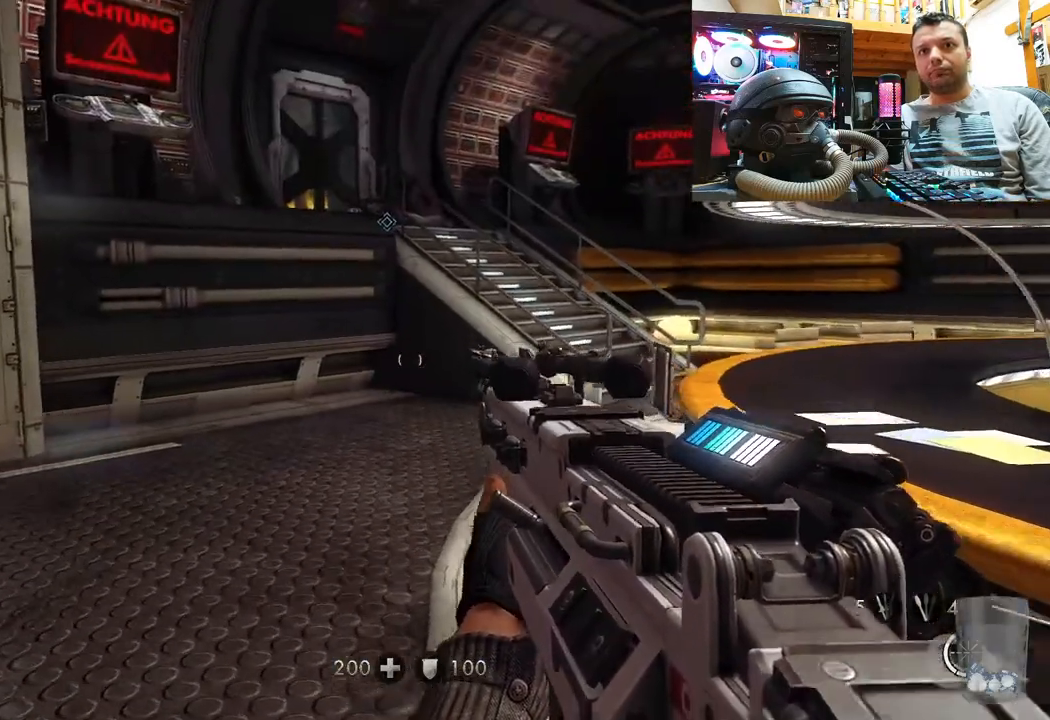
{"buttons": [], "left_stick": "up", "right_stick": "center", "events": [[17, "right_stick", "down-right"], [200, "right_stick", "center"]]}
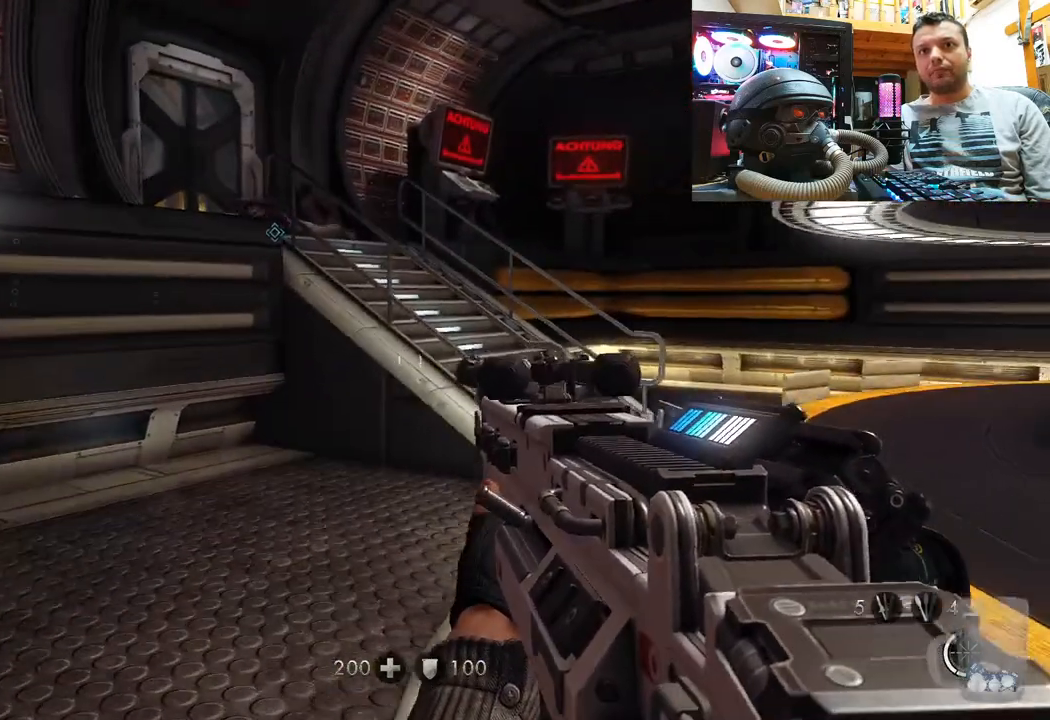
{"buttons": [], "left_stick": "up-right", "right_stick": "center", "events": [[233, "left_stick", "up-right"]]}
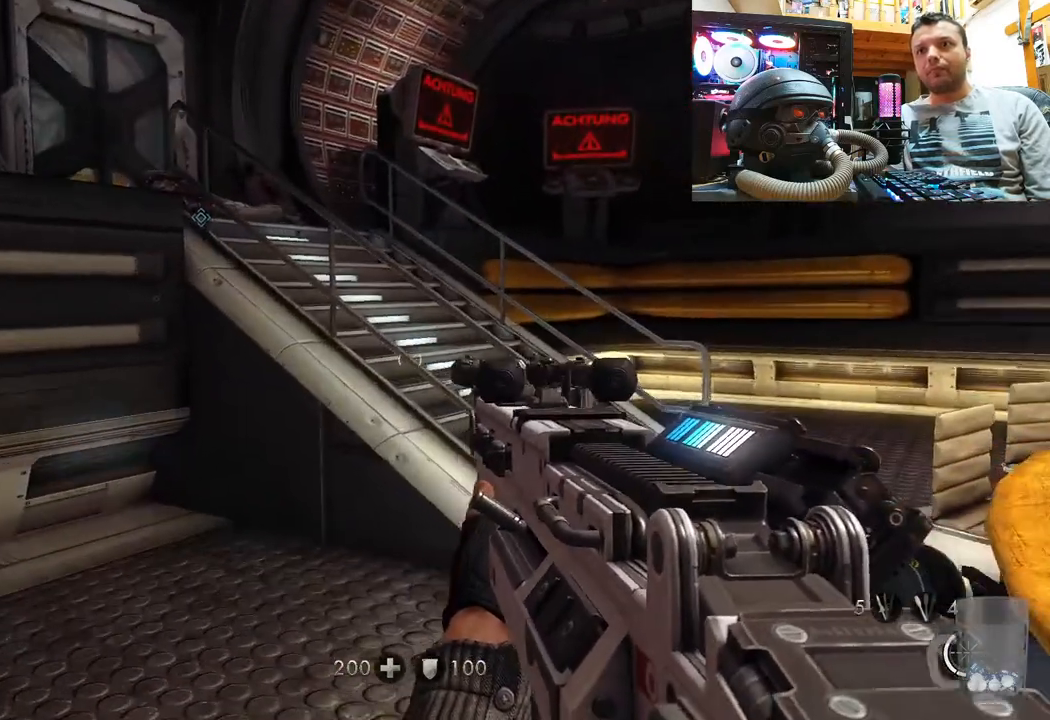
{"buttons": [], "left_stick": "up-right", "right_stick": "up-left", "events": [[417, "right_stick", "up-left"]]}
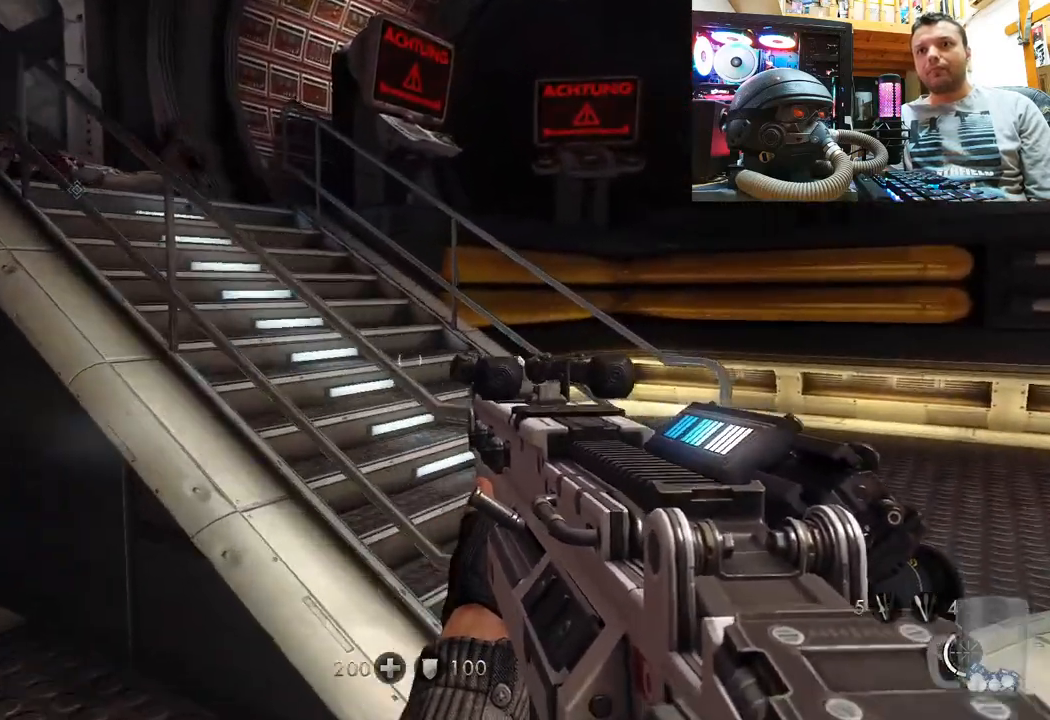
{"buttons": [], "left_stick": "up-right", "right_stick": "center", "events": [[233, "right_stick", "left"], [383, "right_stick", "center"]]}
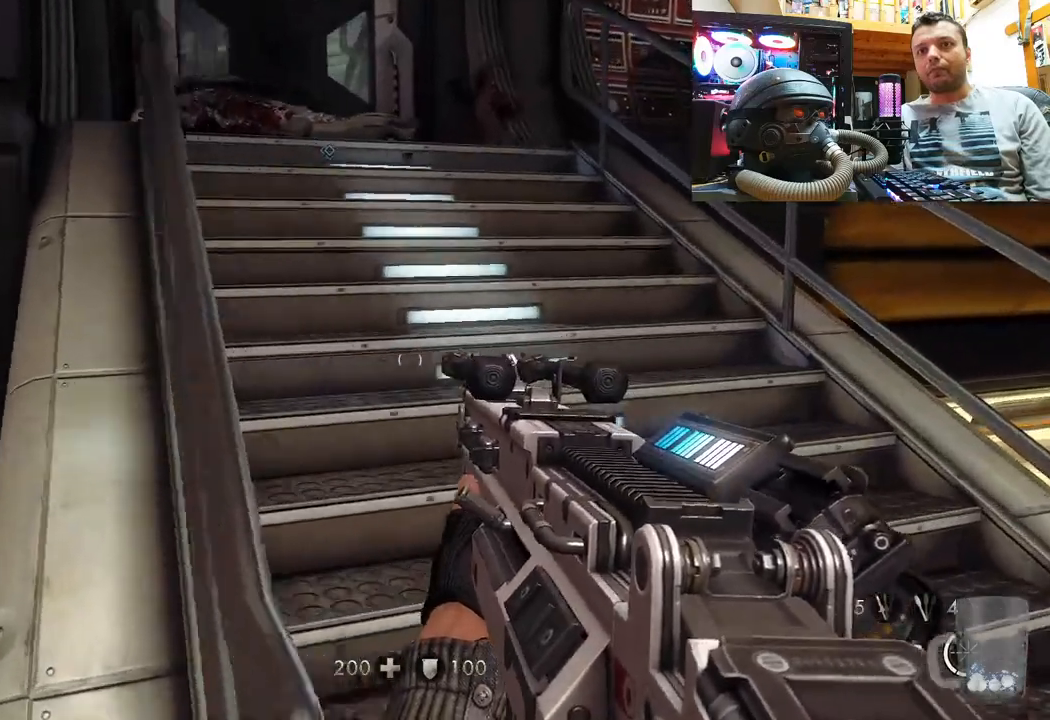
{"buttons": [], "left_stick": "up", "right_stick": "up", "events": [[83, "right_stick", "left"], [133, "left_stick", "up"], [300, "right_stick", "up-left"], [500, "right_stick", "up"]]}
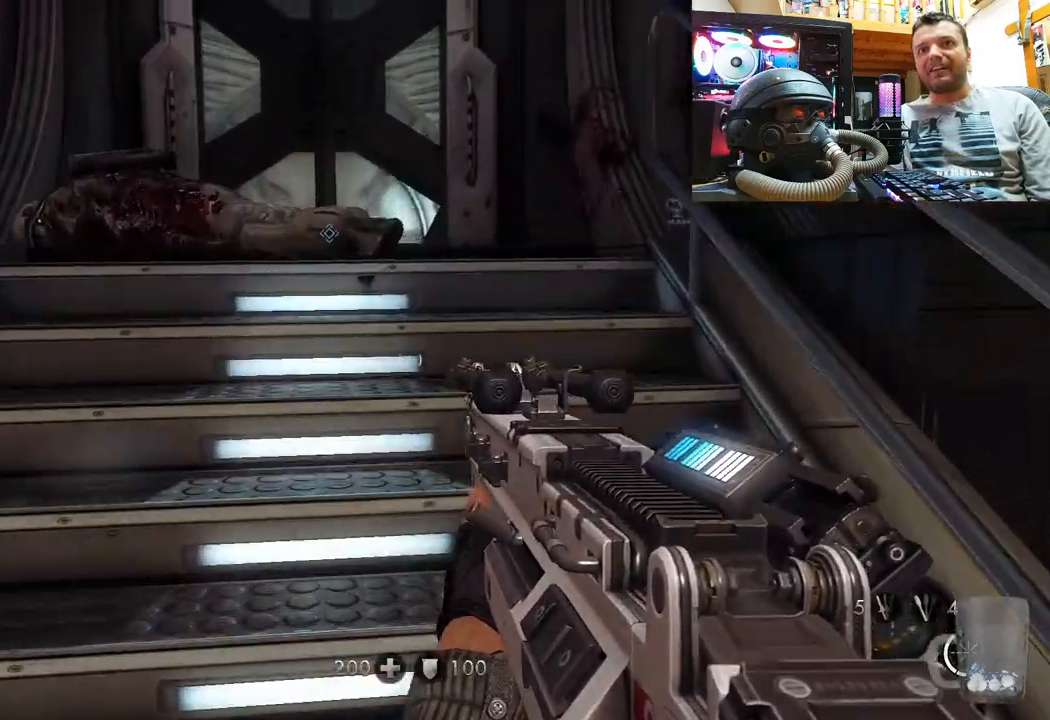
{"buttons": [], "left_stick": "center", "right_stick": "up", "events": [[500, "left_stick", "center"]]}
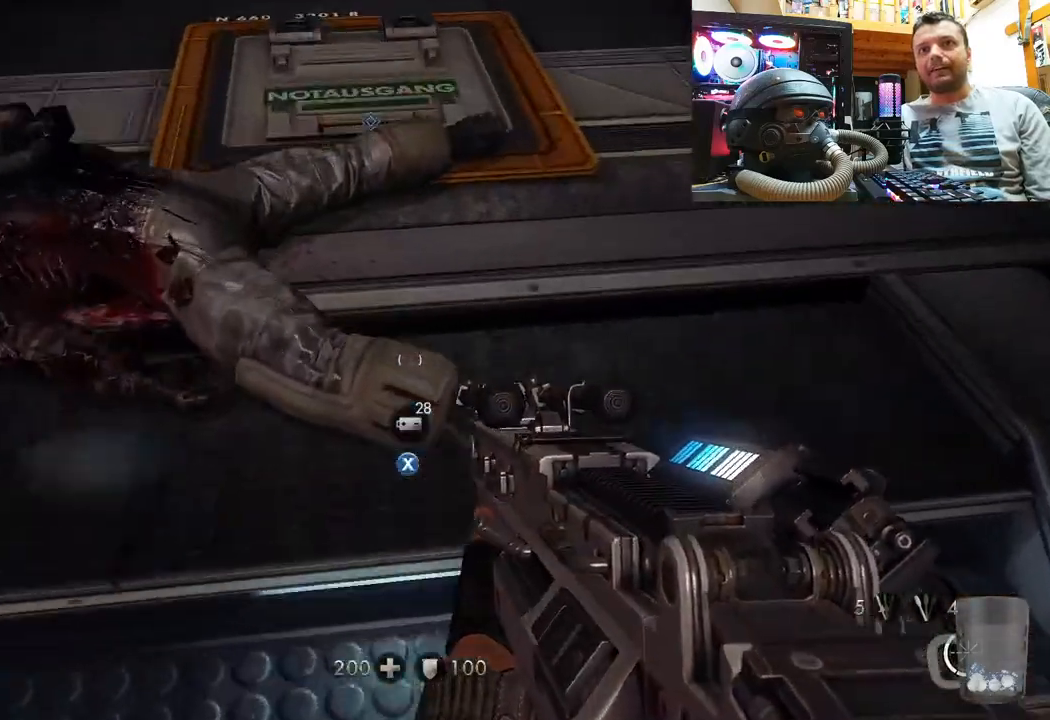
{"buttons": [], "left_stick": "center", "right_stick": "left", "events": [[33, "right_stick", "center"], [167, "right_stick", "left"], [283, "left_stick", "up"], [500, "left_stick", "center"]]}
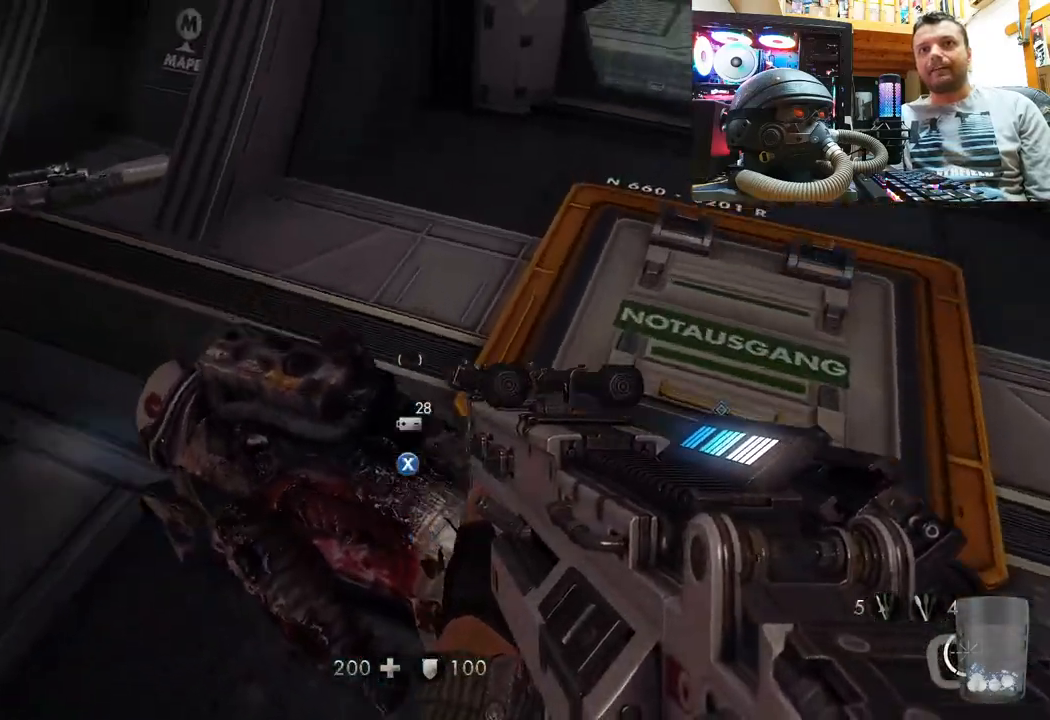
{"buttons": [], "left_stick": "center", "right_stick": "down-left", "events": [[17, "right_stick", "center"], [133, "SQUARE", "down"], [233, "SQUARE", "up"], [417, "right_stick", "down-left"]]}
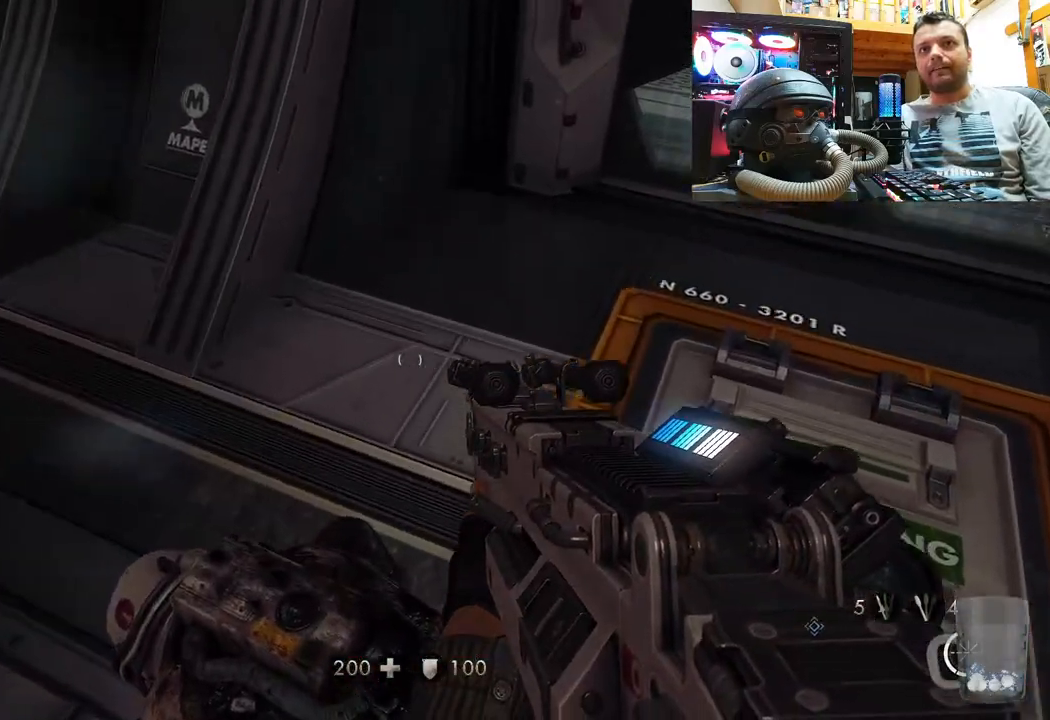
{"buttons": [], "left_stick": "up", "right_stick": "center", "events": [[183, "left_stick", "up"], [500, "right_stick", "center"]]}
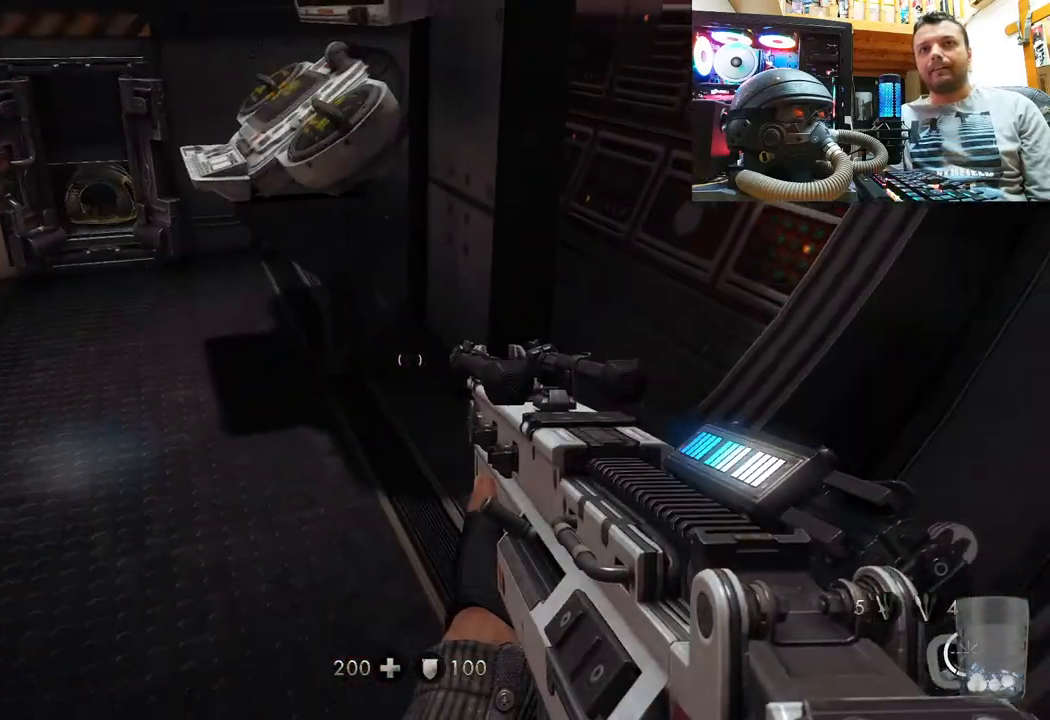
{"buttons": [], "left_stick": "up", "right_stick": "up-left", "events": [[133, "right_stick", "left"], [333, "right_stick", "center"], [417, "right_stick", "up-left"]]}
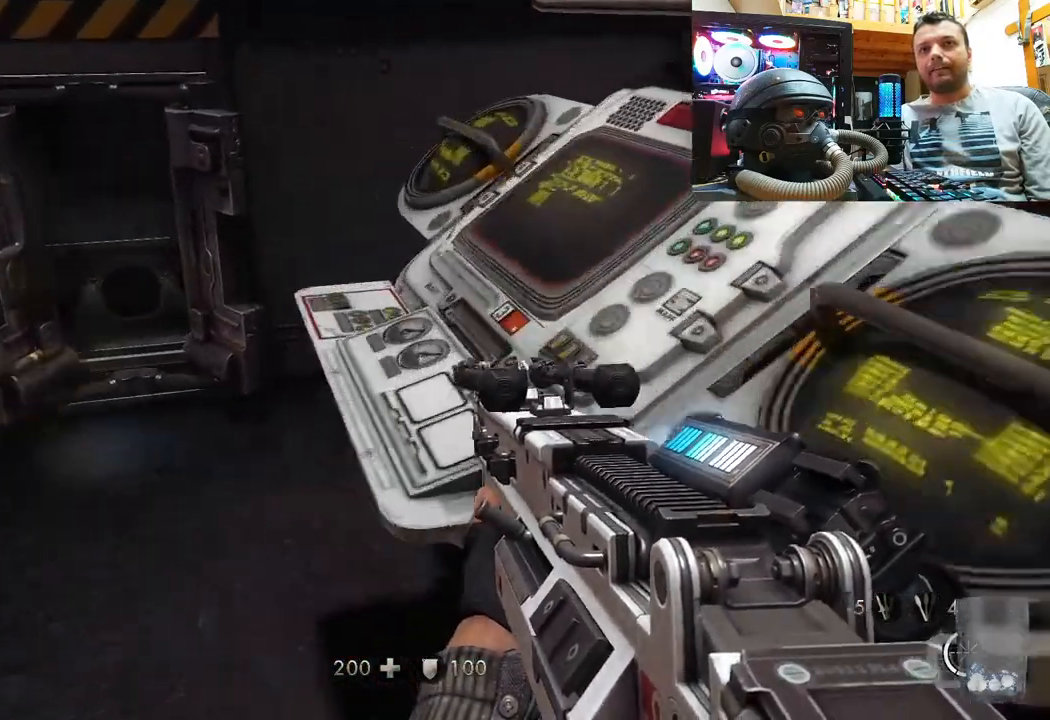
{"buttons": [], "left_stick": "up-left", "right_stick": "right", "events": [[200, "right_stick", "up-right"], [283, "right_stick", "right"], [400, "left_stick", "up-left"]]}
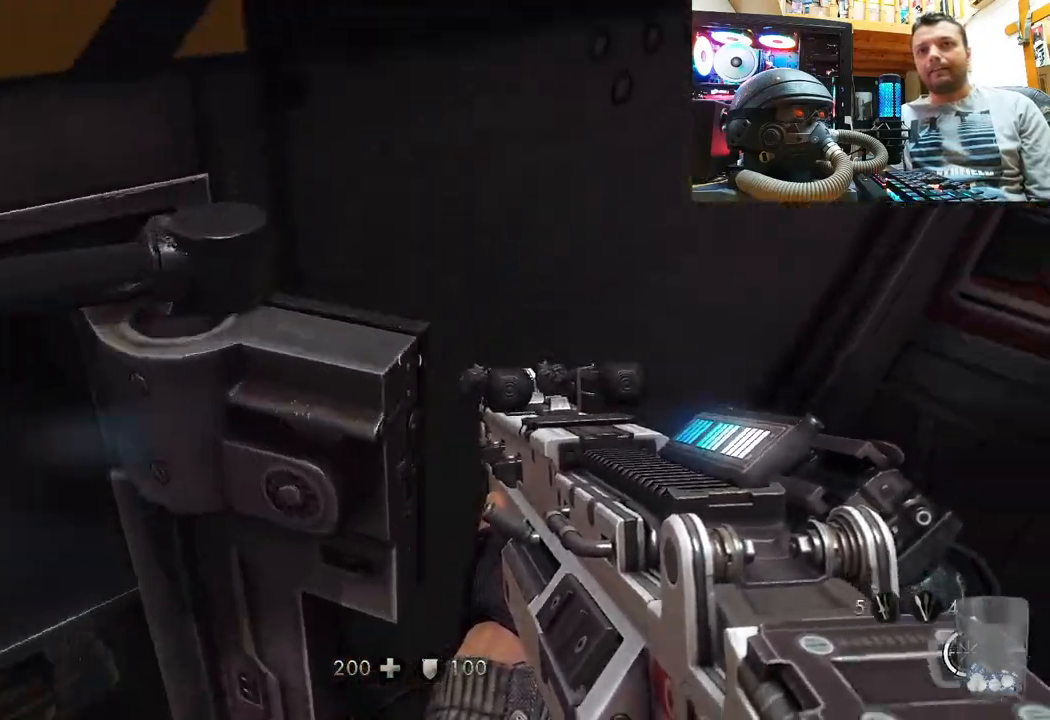
{"buttons": [], "left_stick": "center", "right_stick": "right", "events": [[33, "left_stick", "down-left"], [83, "left_stick", "down-right"], [350, "left_stick", "up-right"], [500, "left_stick", "center"]]}